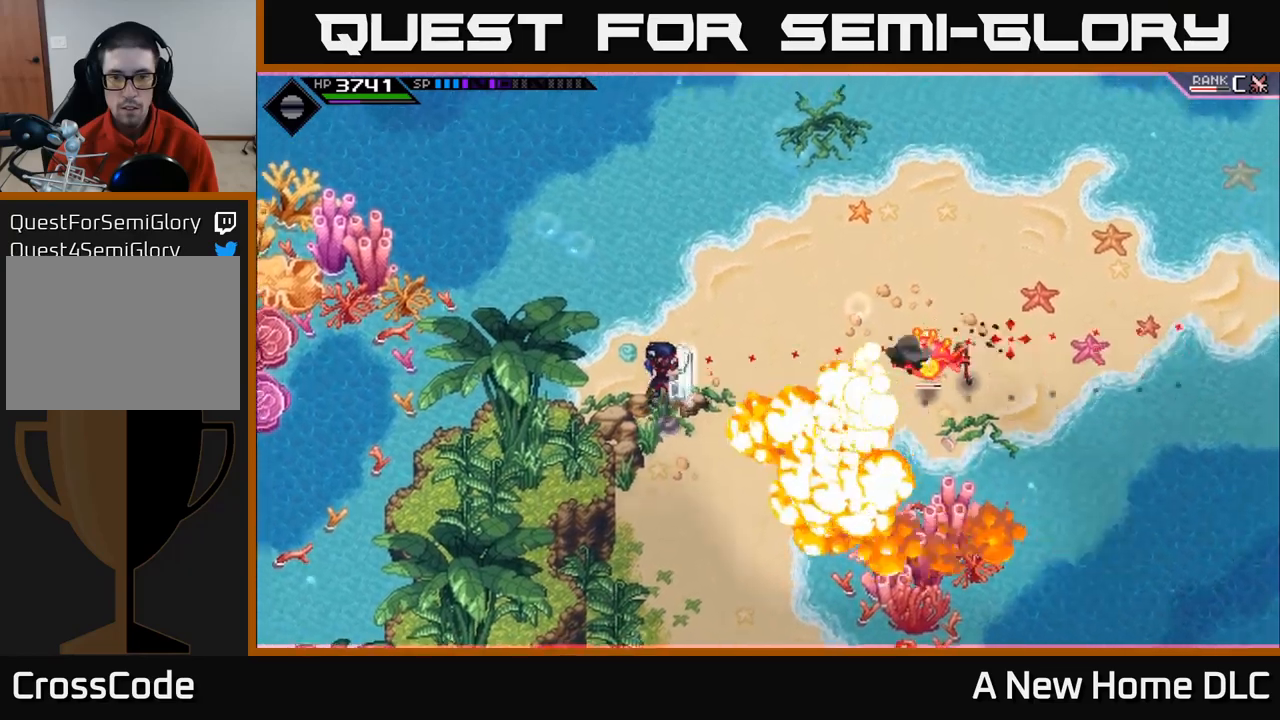
Gameplay with a controller (Xbox layout); each line is a JSON object with the inputs held at the frame after it. "events" lists button and stick changes between this image and that frame as [ms after this image, input, new state], when the widget could be followed in between.
{"buttons": ["L1"], "left_stick": "up-right", "right_stick": "right", "events": [[50, "R1", "down"], [100, "L1", "up"], [116, "left_stick", "up-right"], [183, "R1", "up"], [416, "L1", "down"]]}
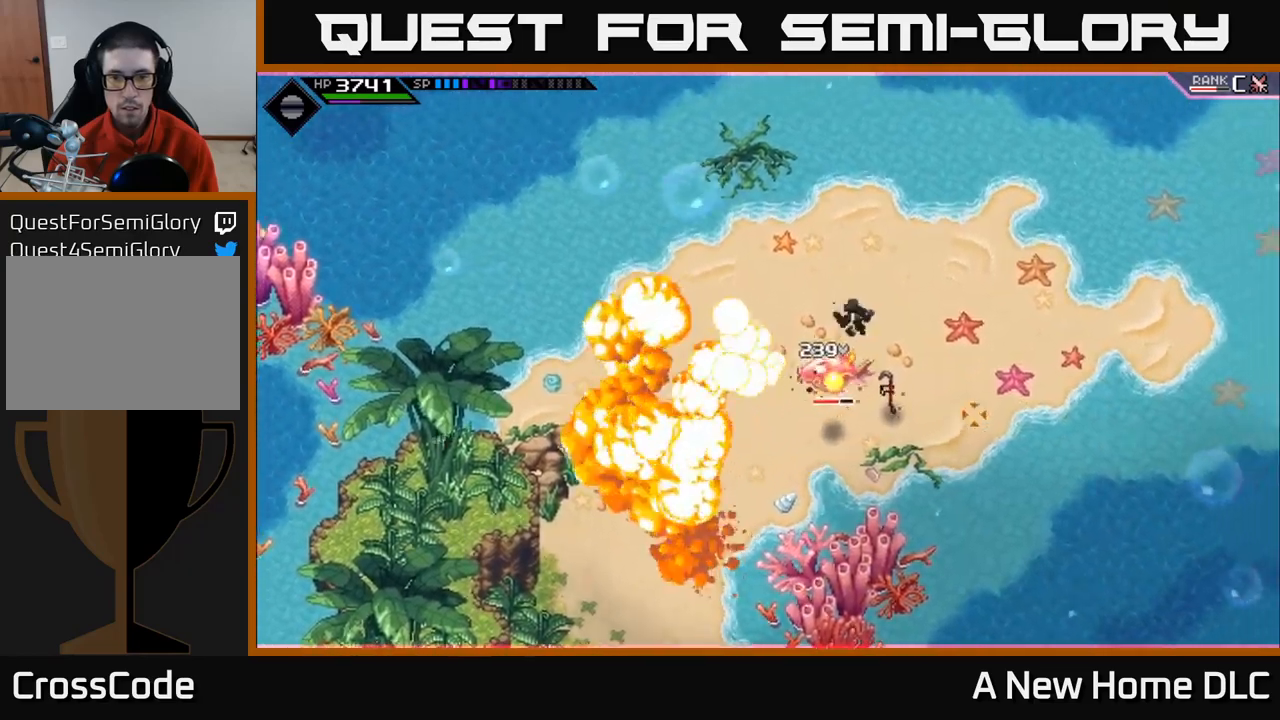
{"buttons": [], "left_stick": "right", "right_stick": "down-right", "events": [[50, "L1", "up"], [166, "L1", "down"], [266, "L1", "up"], [316, "left_stick", "right"], [366, "L1", "down"], [416, "right_stick", "down-right"], [466, "L1", "up"]]}
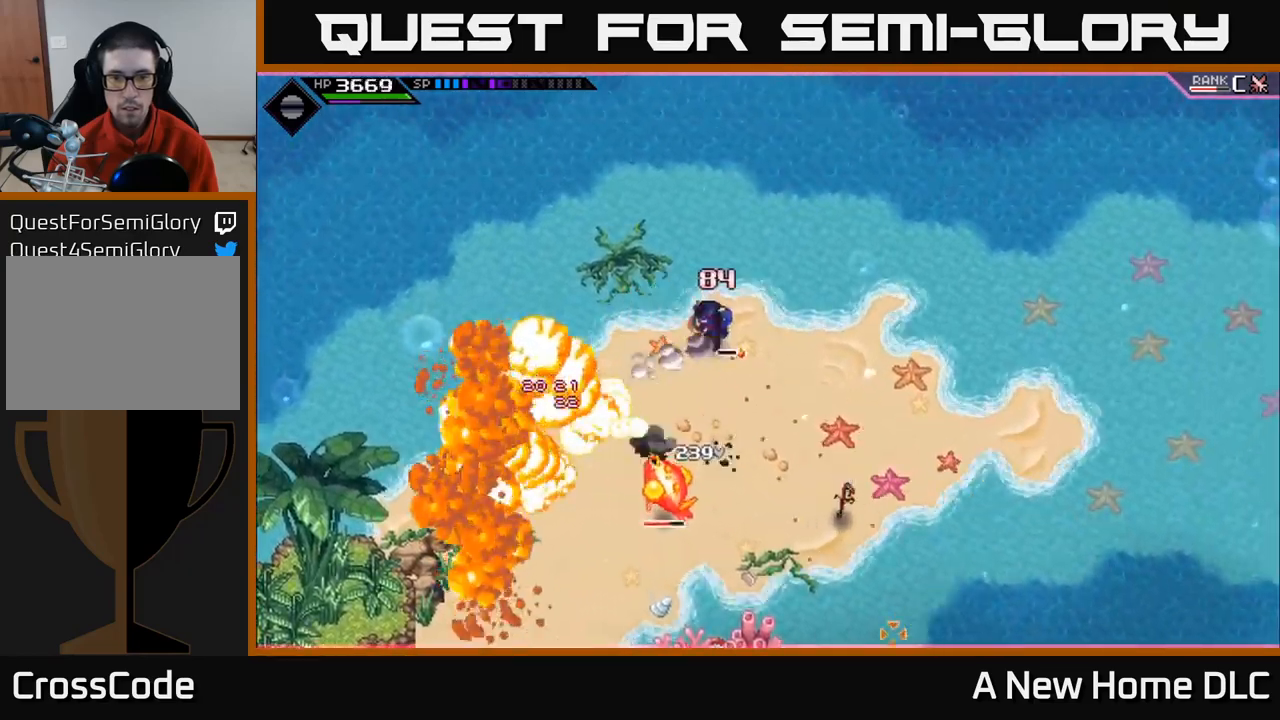
{"buttons": [], "left_stick": "down-left", "right_stick": "center", "events": [[16, "right_stick", "down"], [50, "left_stick", "down-right"], [300, "left_stick", "down"], [333, "L1", "down"], [350, "right_stick", "center"], [416, "left_stick", "down-left"], [433, "L1", "up"]]}
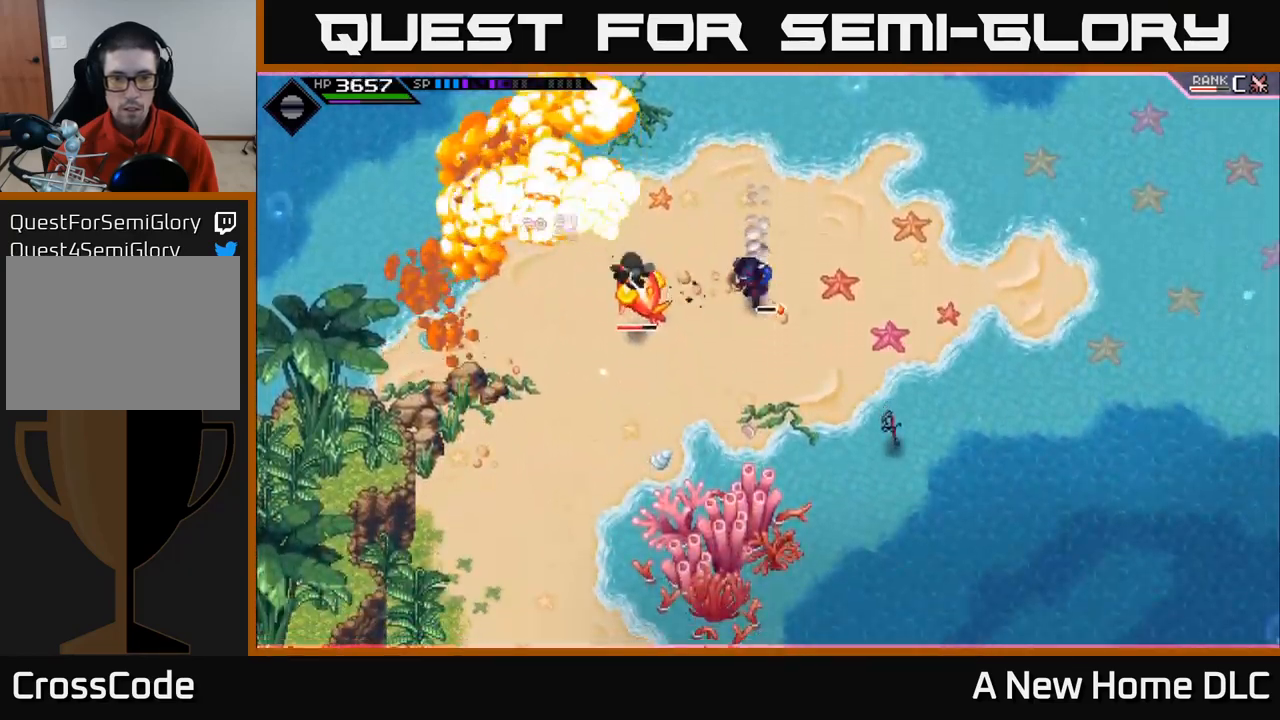
{"buttons": [], "left_stick": "up-left", "right_stick": "center", "events": [[33, "L1", "down"], [50, "left_stick", "left"], [133, "L1", "up"], [150, "X", "down"], [183, "left_stick", "up-left"], [250, "X", "up"], [350, "X", "down"], [466, "X", "up"]]}
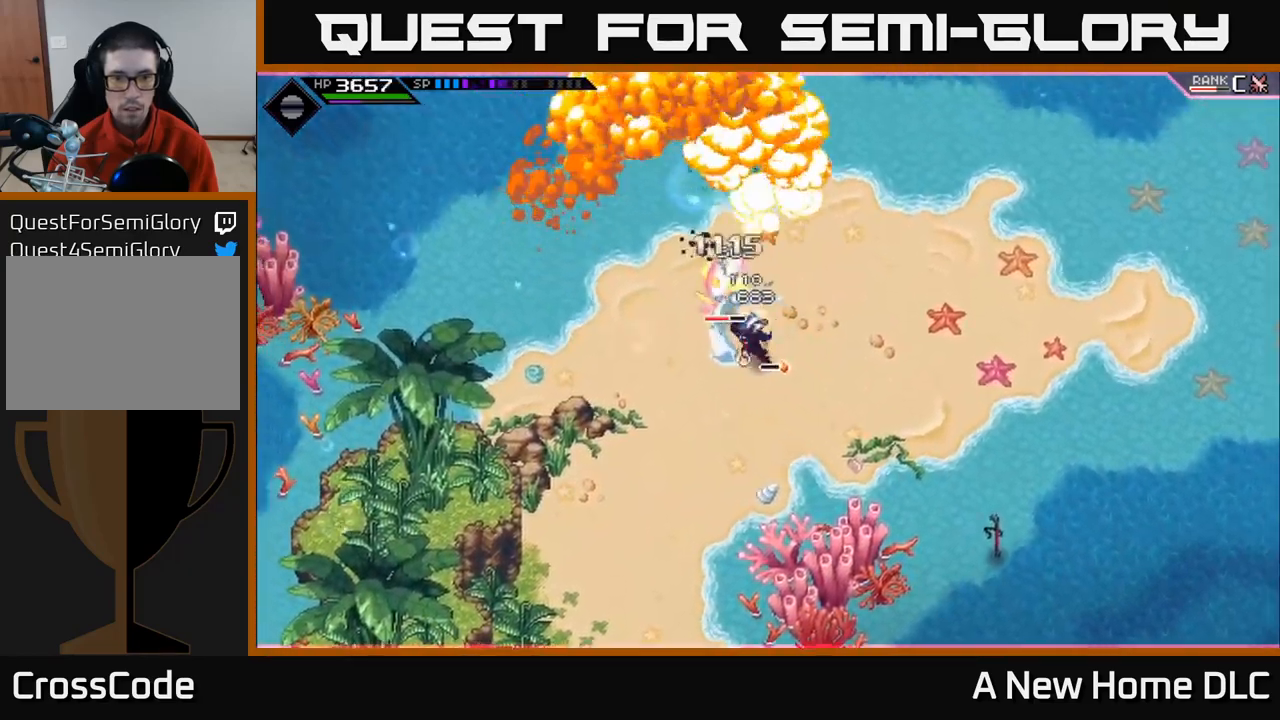
{"buttons": ["X"], "left_stick": "up-right", "right_stick": "center", "events": [[33, "X", "down"], [150, "X", "up"], [216, "X", "down"], [233, "left_stick", "up"], [333, "X", "up"], [416, "X", "down"], [433, "left_stick", "up-right"]]}
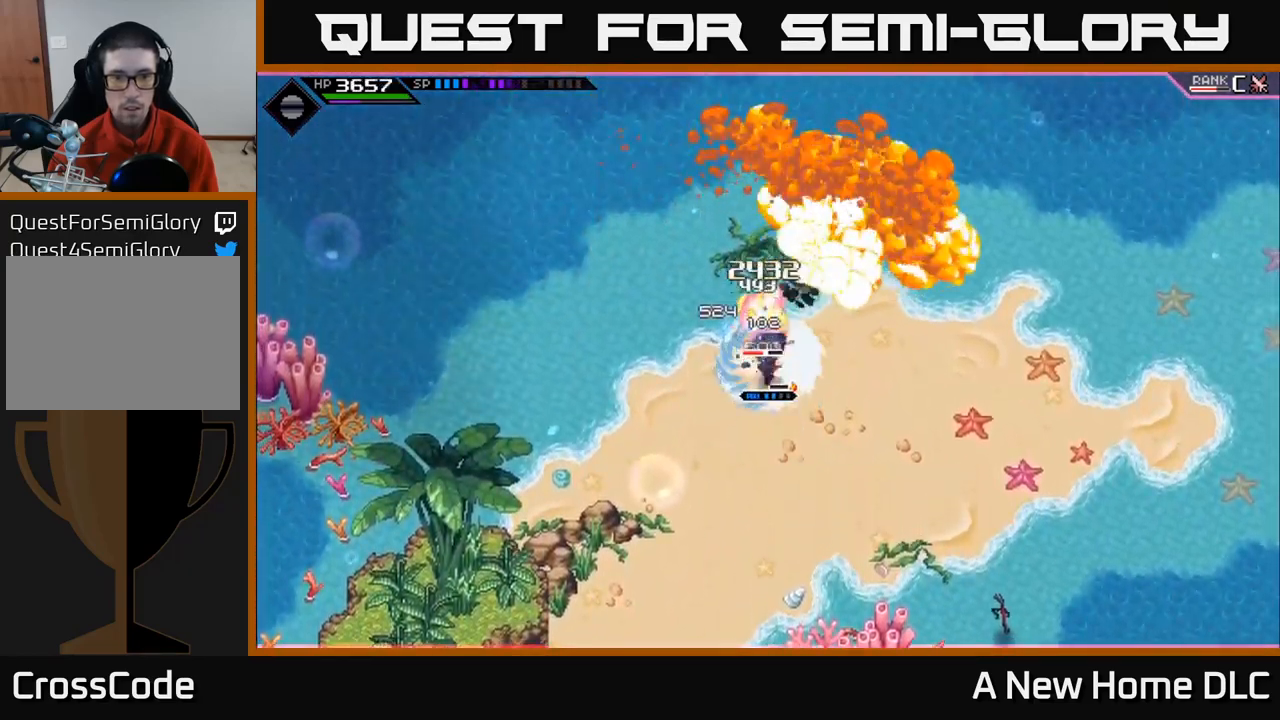
{"buttons": ["X", "R2"], "left_stick": "up-right", "right_stick": "center", "events": [[16, "X", "up"], [133, "left_stick", "up-left"], [183, "X", "down"], [266, "left_stick", "center"], [283, "X", "up"], [350, "left_stick", "up"], [433, "R2", "down"], [433, "left_stick", "up-right"], [450, "X", "down"]]}
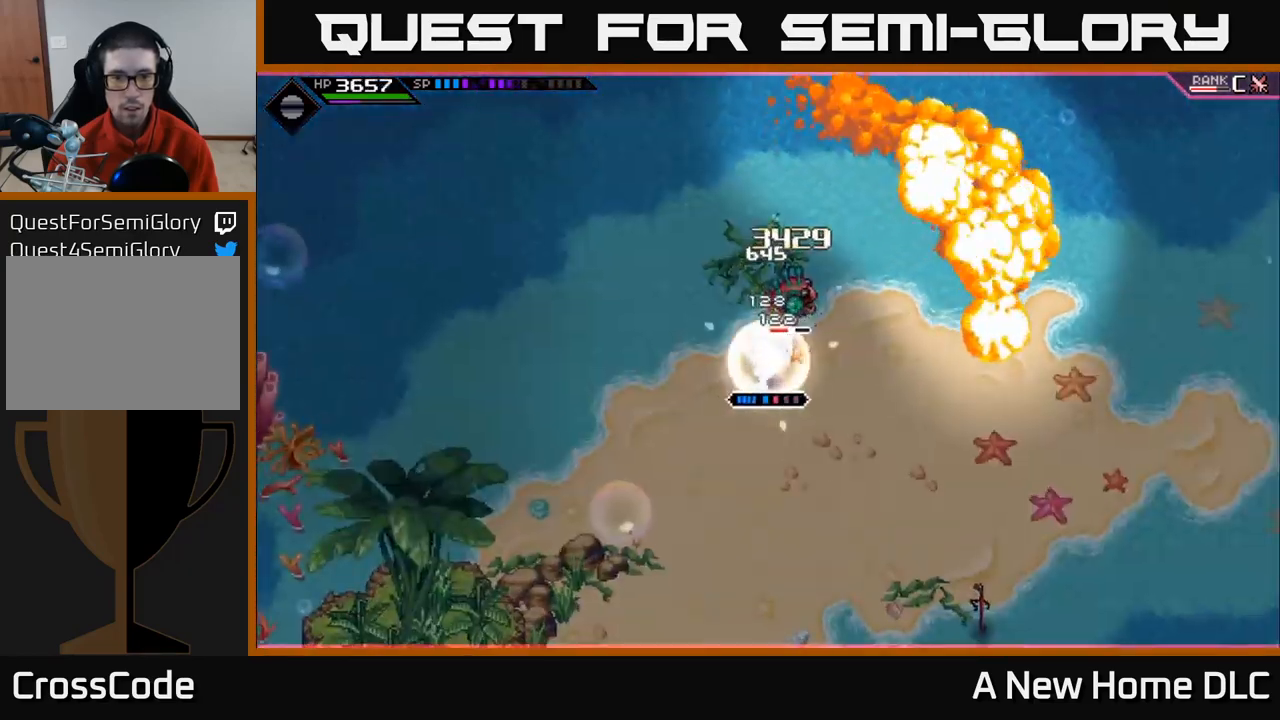
{"buttons": ["X", "R2"], "left_stick": "center", "right_stick": "center", "events": [[316, "left_stick", "center"]]}
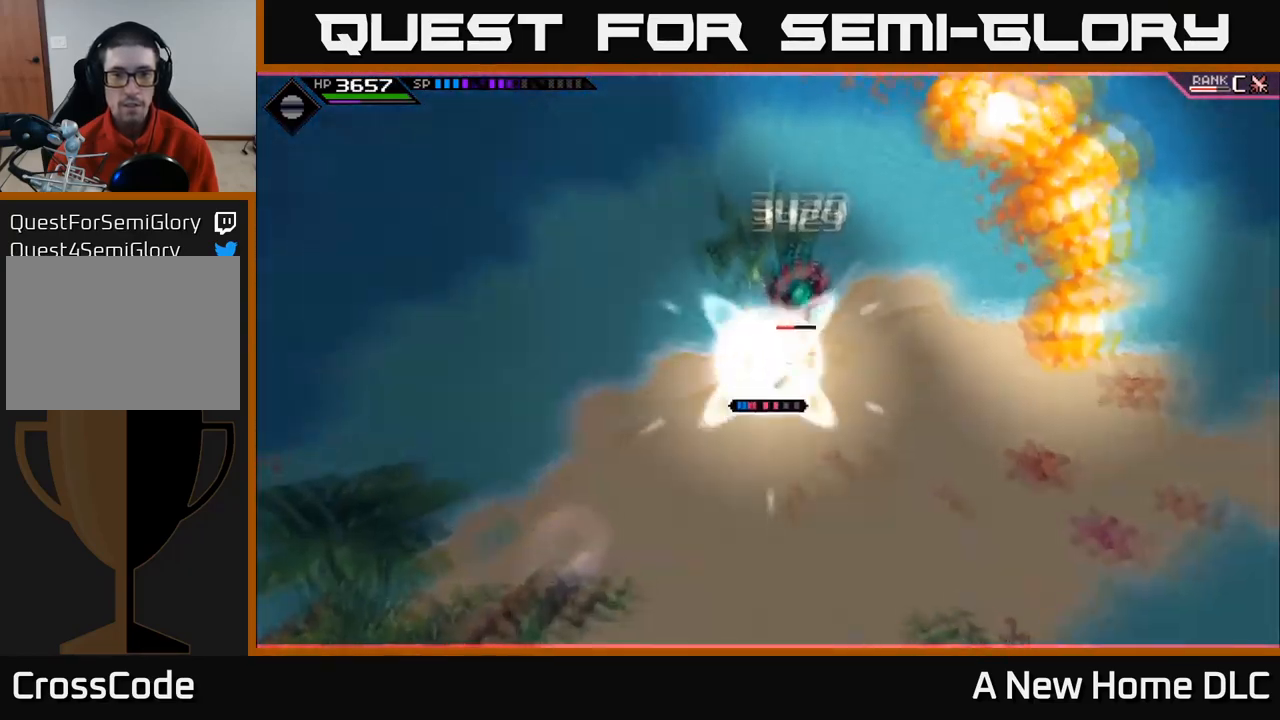
{"buttons": [], "left_stick": "center", "right_stick": "center", "events": [[116, "X", "up"], [133, "R2", "up"], [150, "left_stick", "up"], [233, "left_stick", "center"]]}
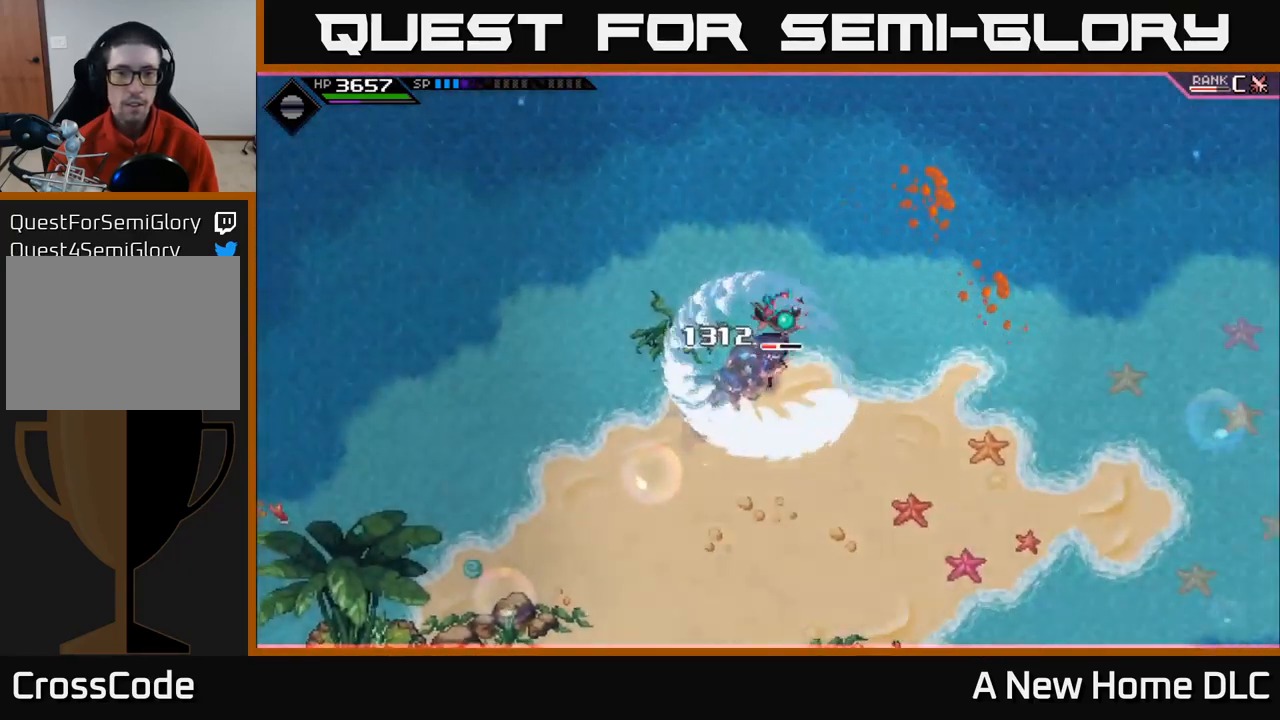
{"buttons": [], "left_stick": "right", "right_stick": "center", "events": [[400, "left_stick", "right"]]}
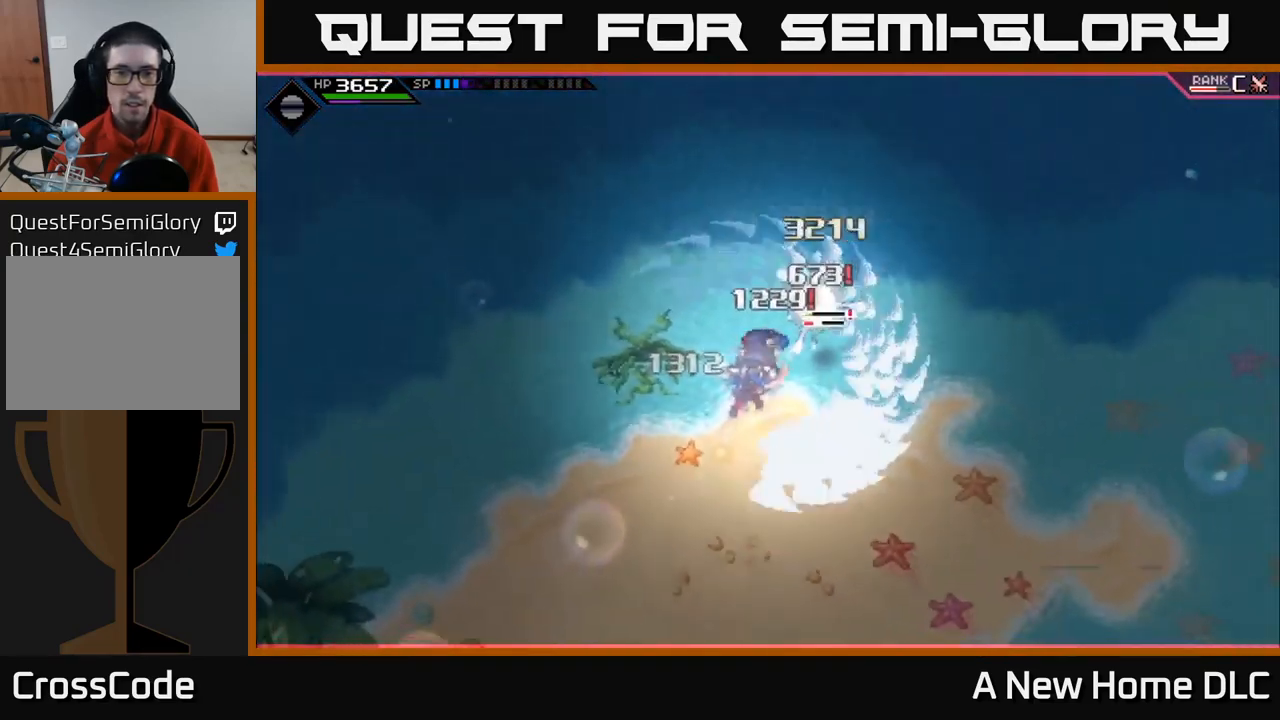
{"buttons": [], "left_stick": "down-right", "right_stick": "center", "events": [[333, "left_stick", "down-right"]]}
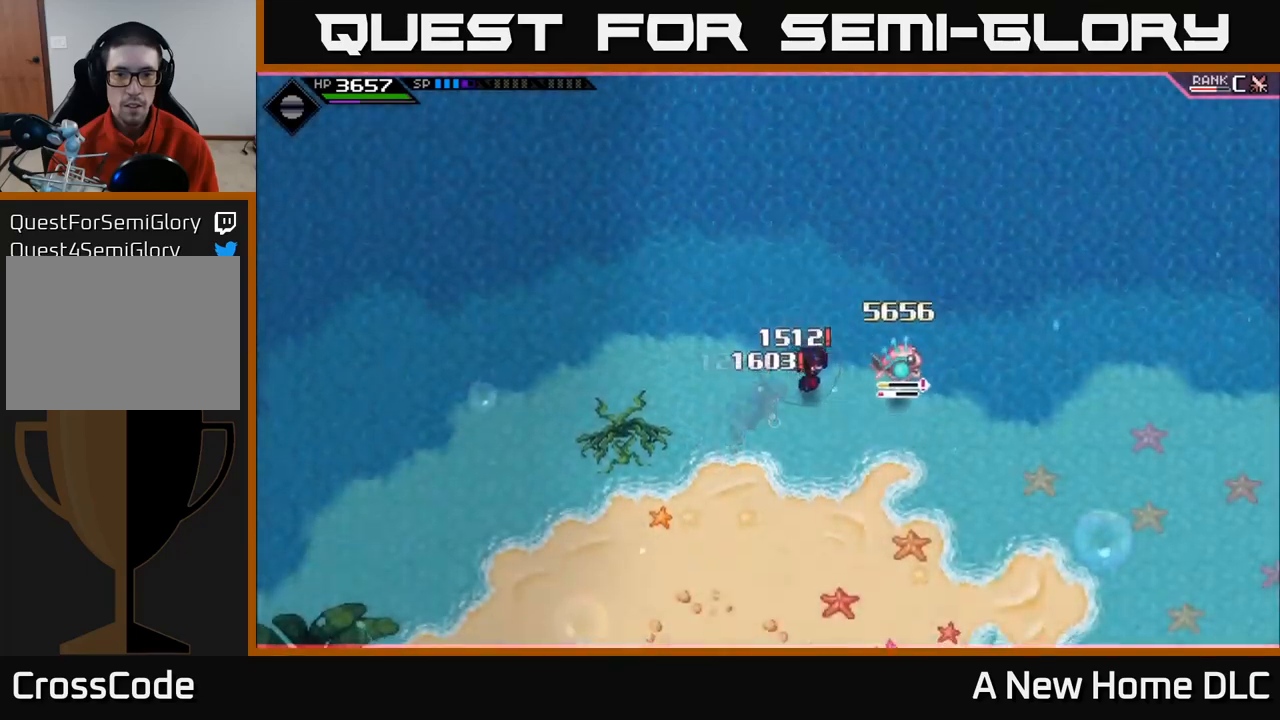
{"buttons": ["L1"], "left_stick": "up-right", "right_stick": "center", "events": [[50, "X", "down"], [167, "X", "up"], [283, "L1", "down"], [333, "left_stick", "right"], [417, "L1", "up"], [500, "L1", "down"], [500, "left_stick", "up-right"]]}
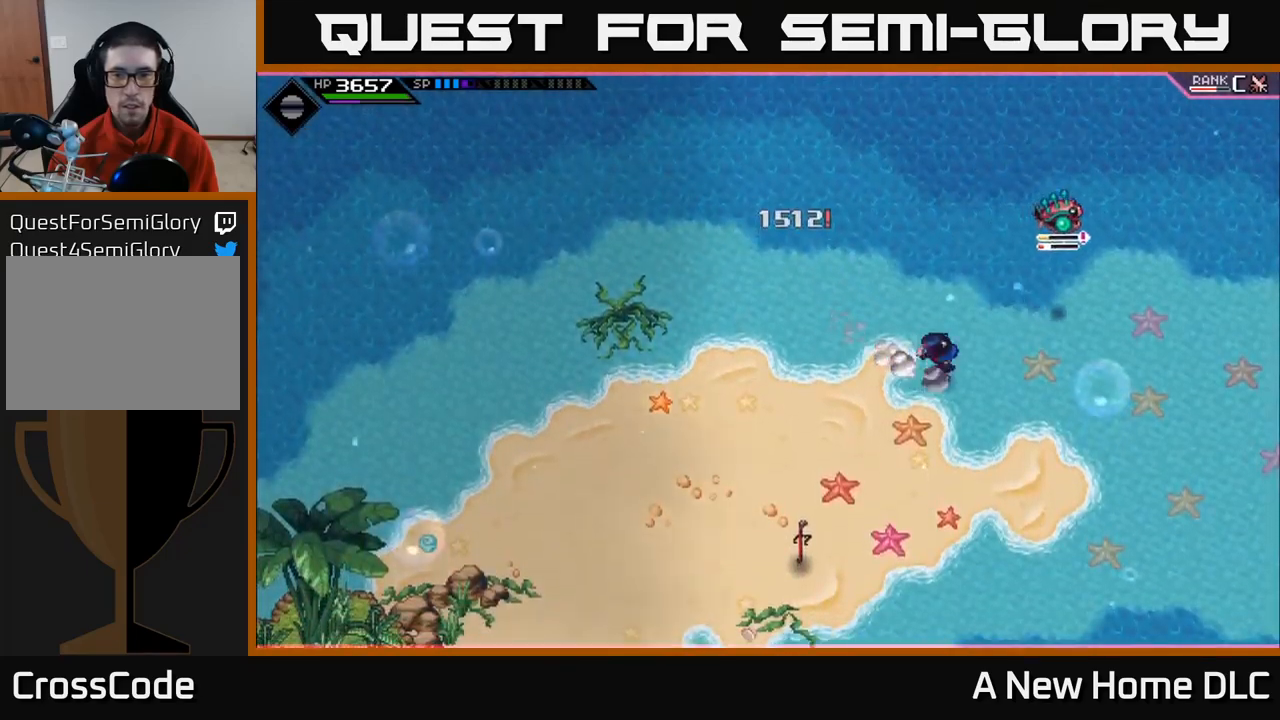
{"buttons": [], "left_stick": "down-left", "right_stick": "right", "events": [[117, "L1", "up"], [267, "left_stick", "down"], [267, "right_stick", "right"], [483, "left_stick", "down-left"]]}
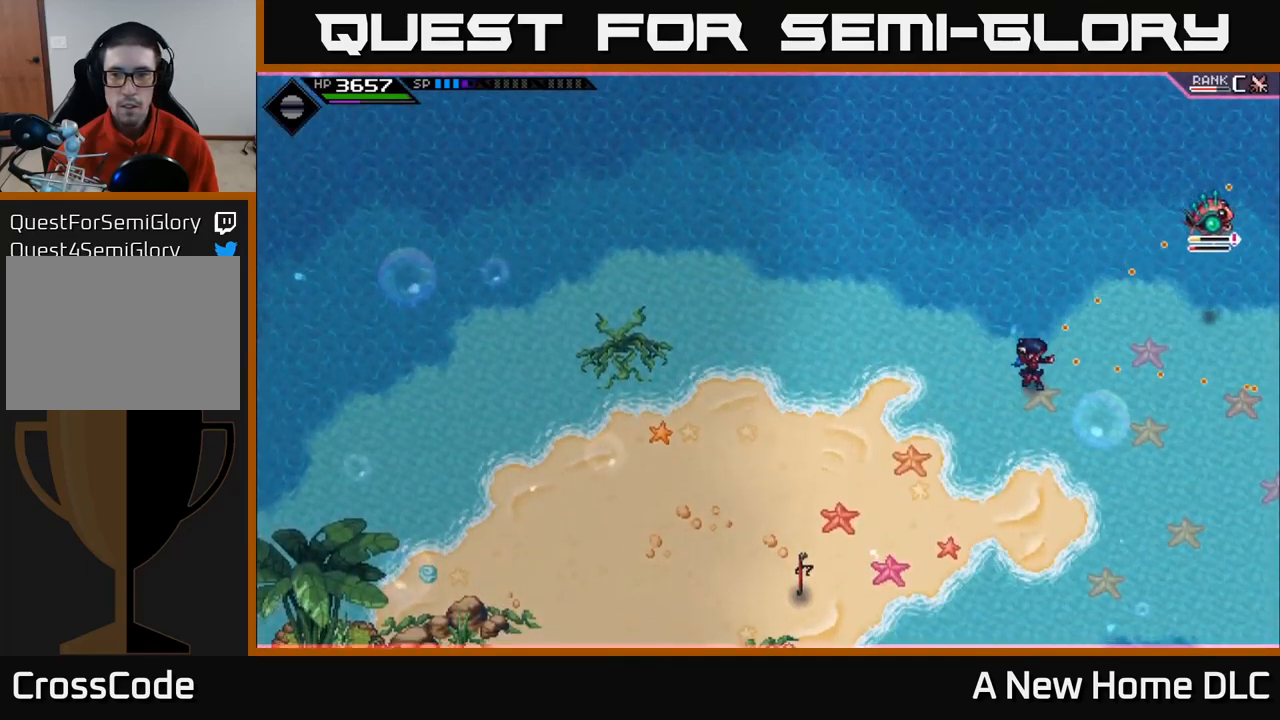
{"buttons": ["R1"], "left_stick": "down-left", "right_stick": "right", "events": [[417, "R1", "down"]]}
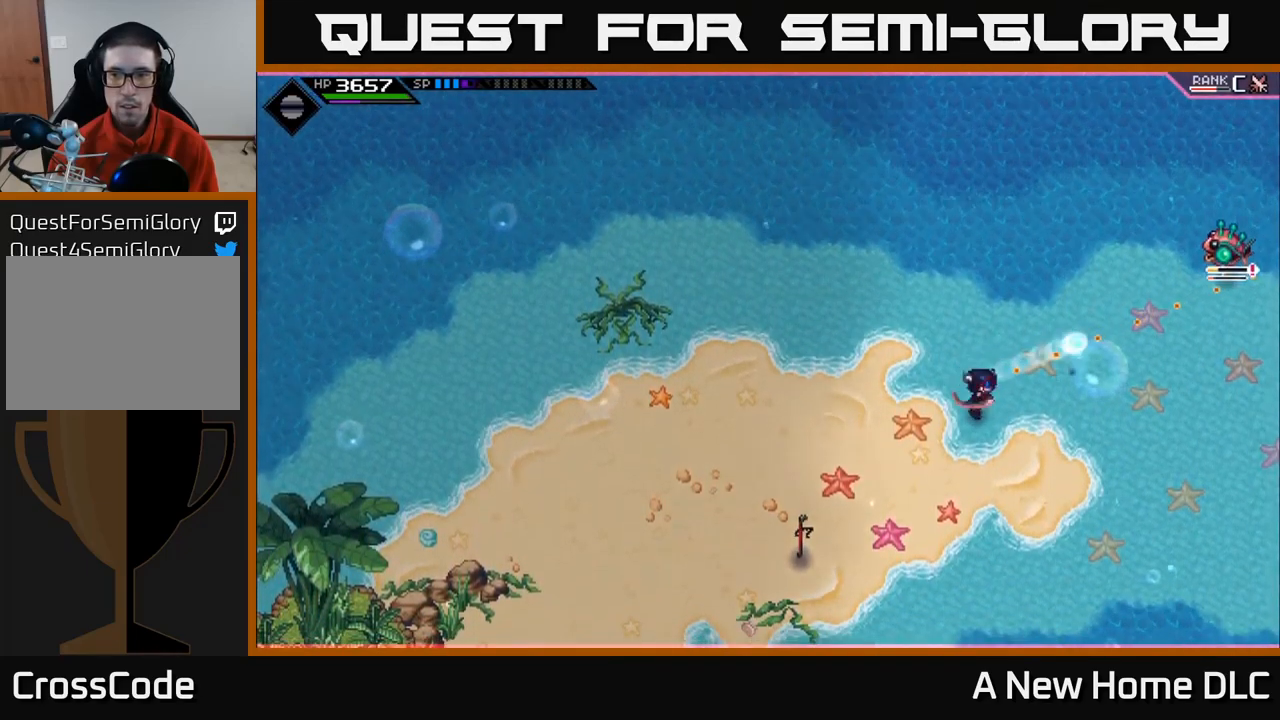
{"buttons": [], "left_stick": "down-left", "right_stick": "up-right", "events": [[33, "R1", "up"], [367, "right_stick", "up-right"]]}
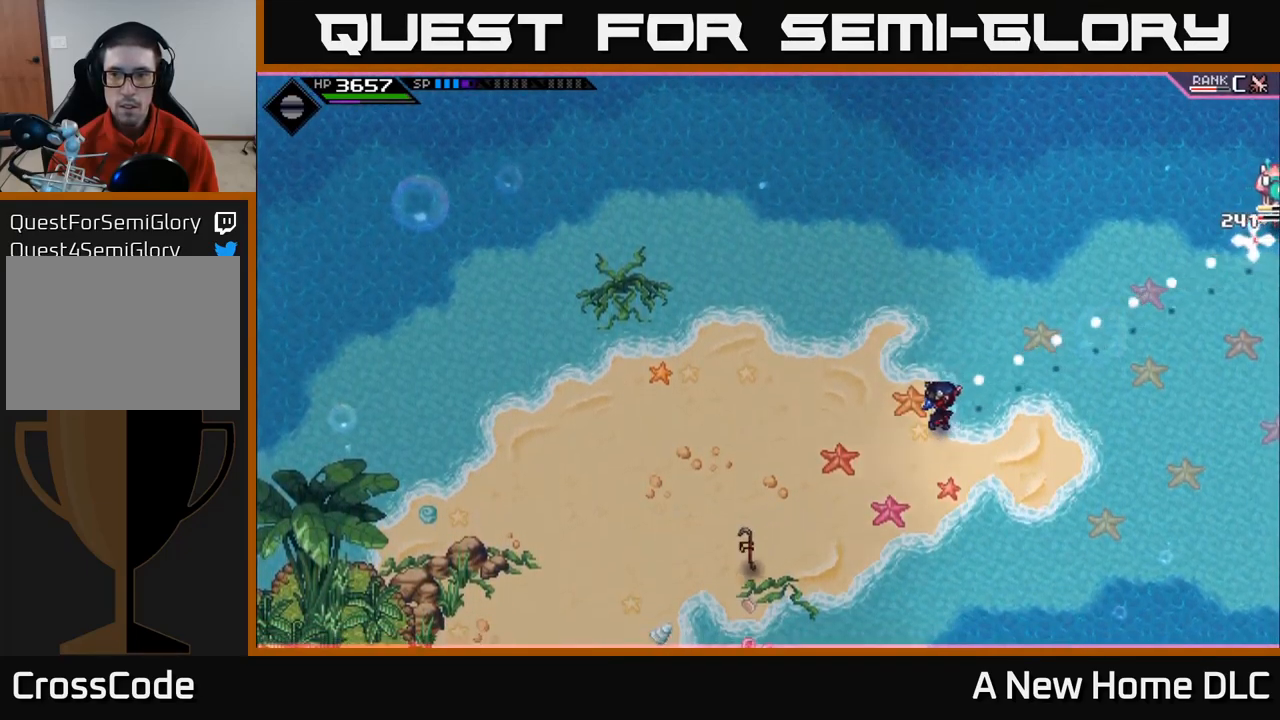
{"buttons": [], "left_stick": "down-left", "right_stick": "up-right", "events": [[150, "R1", "down"], [283, "R1", "up"]]}
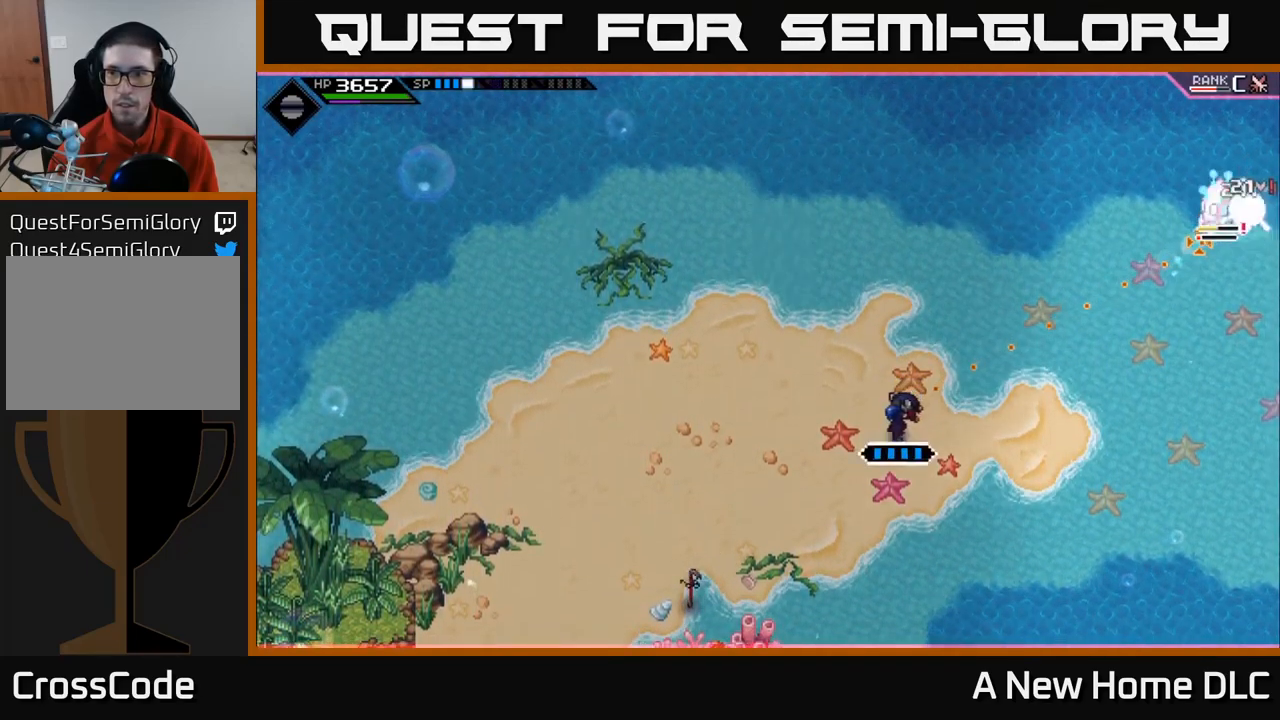
{"buttons": ["R1"], "left_stick": "left", "right_stick": "up-right", "events": [[417, "left_stick", "left"], [500, "R1", "down"]]}
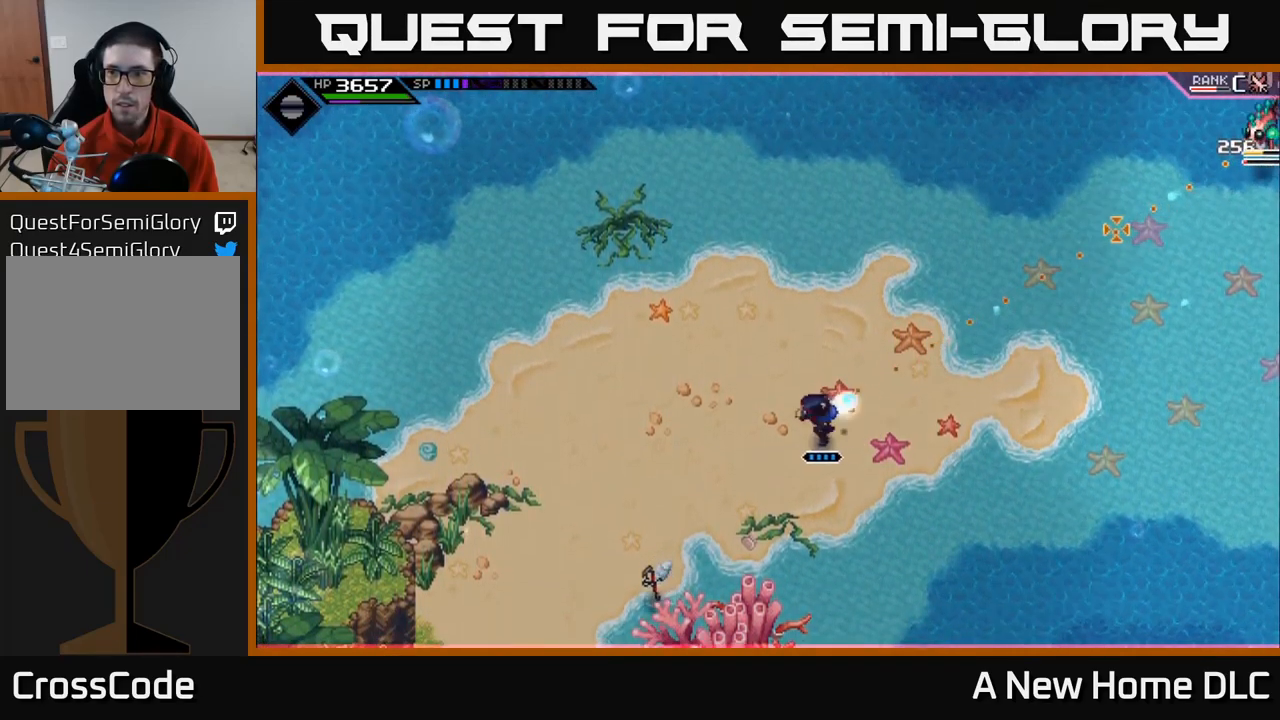
{"buttons": [], "left_stick": "left", "right_stick": "up-right", "events": [[100, "R1", "up"]]}
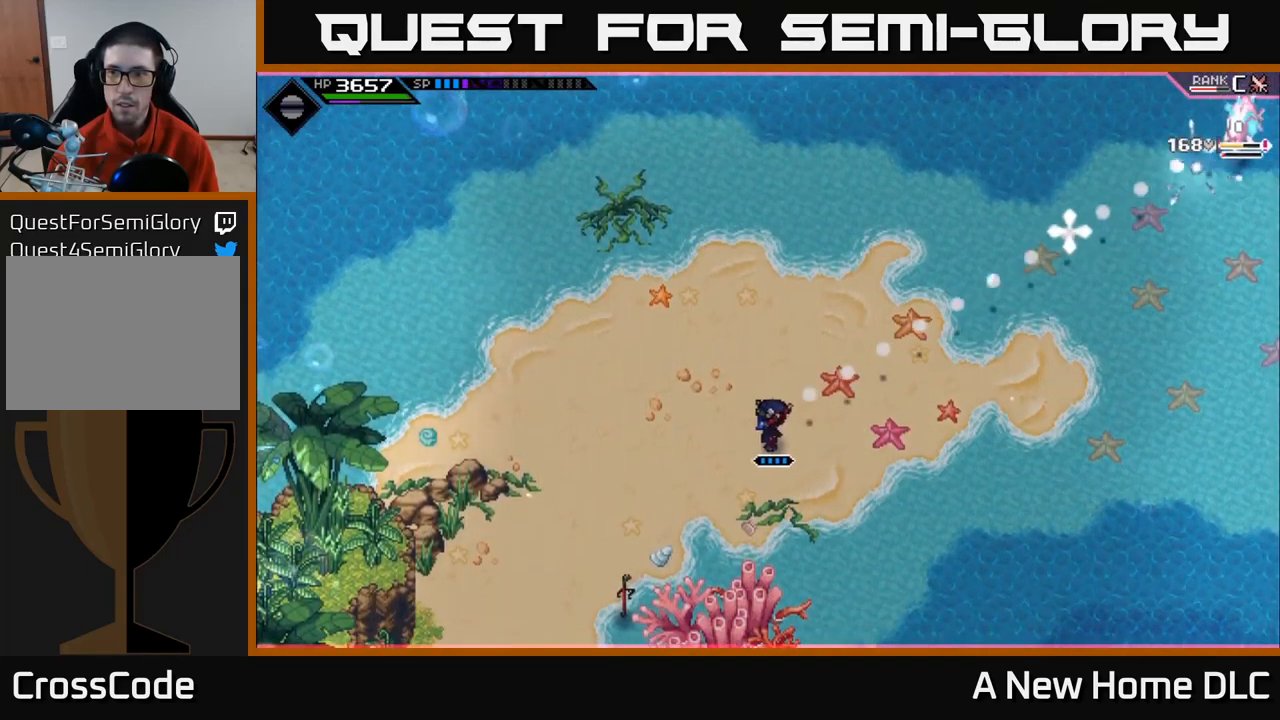
{"buttons": [], "left_stick": "left", "right_stick": "up-right", "events": [[267, "R1", "down"], [383, "R1", "up"]]}
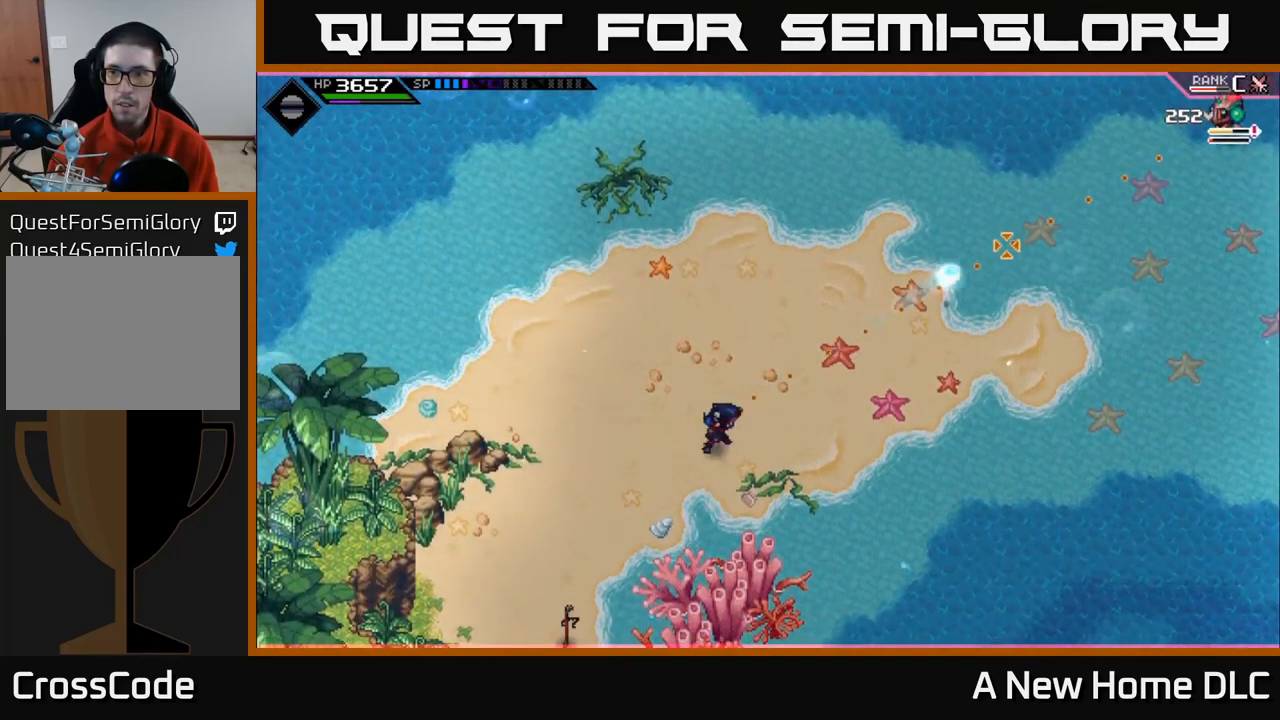
{"buttons": [], "left_stick": "left", "right_stick": "up-right", "events": []}
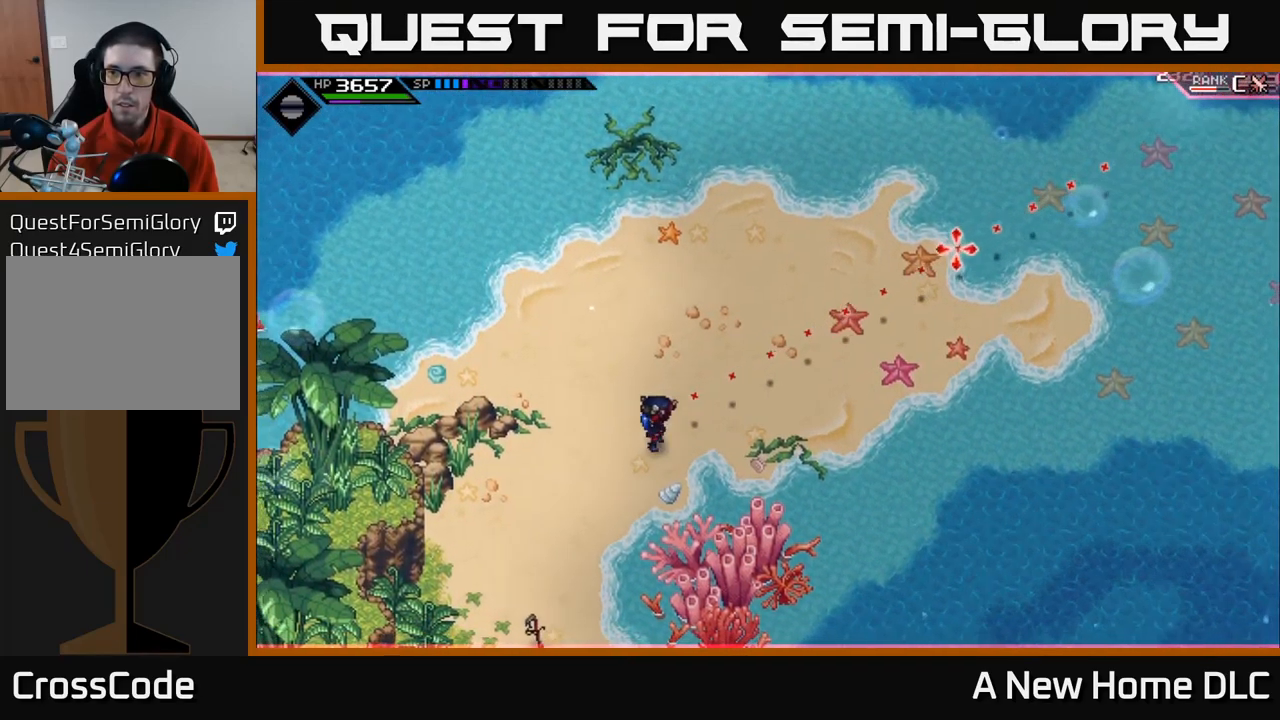
{"buttons": [], "left_stick": "center", "right_stick": "up-right", "events": [[133, "R1", "down"], [217, "left_stick", "center"], [267, "R1", "up"]]}
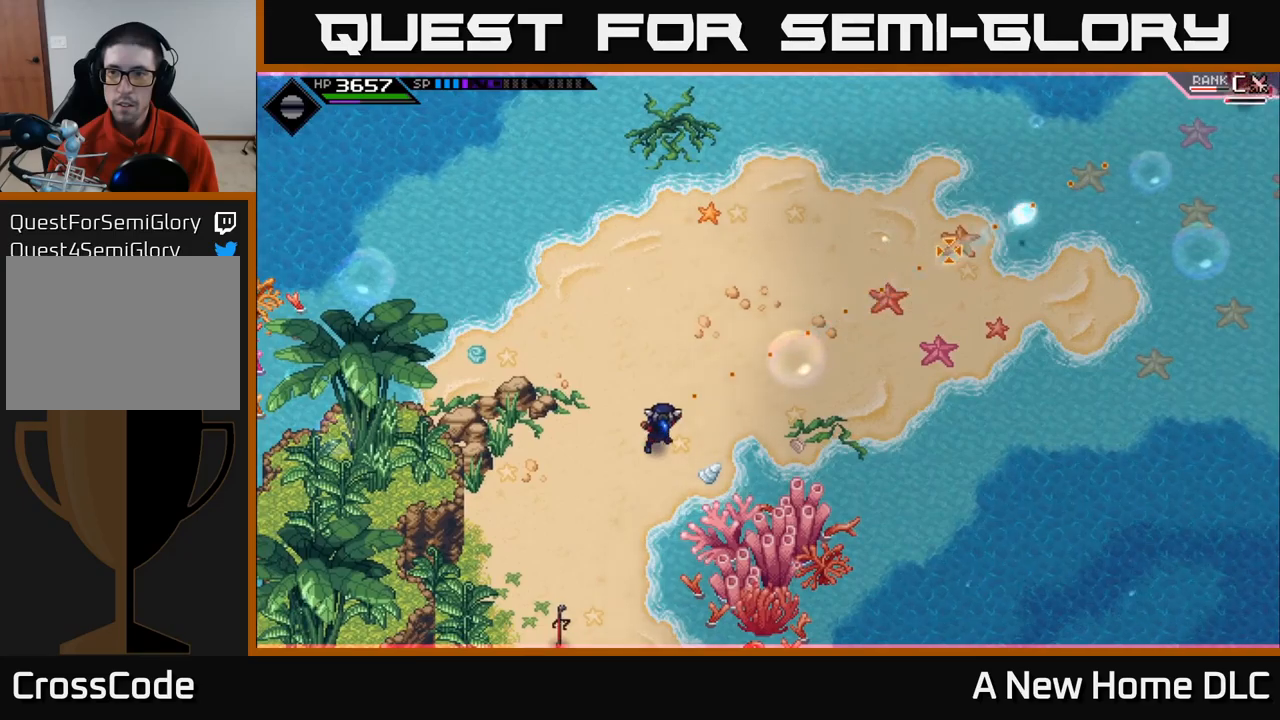
{"buttons": ["R1"], "left_stick": "center", "right_stick": "up-right", "events": [[417, "R1", "down"]]}
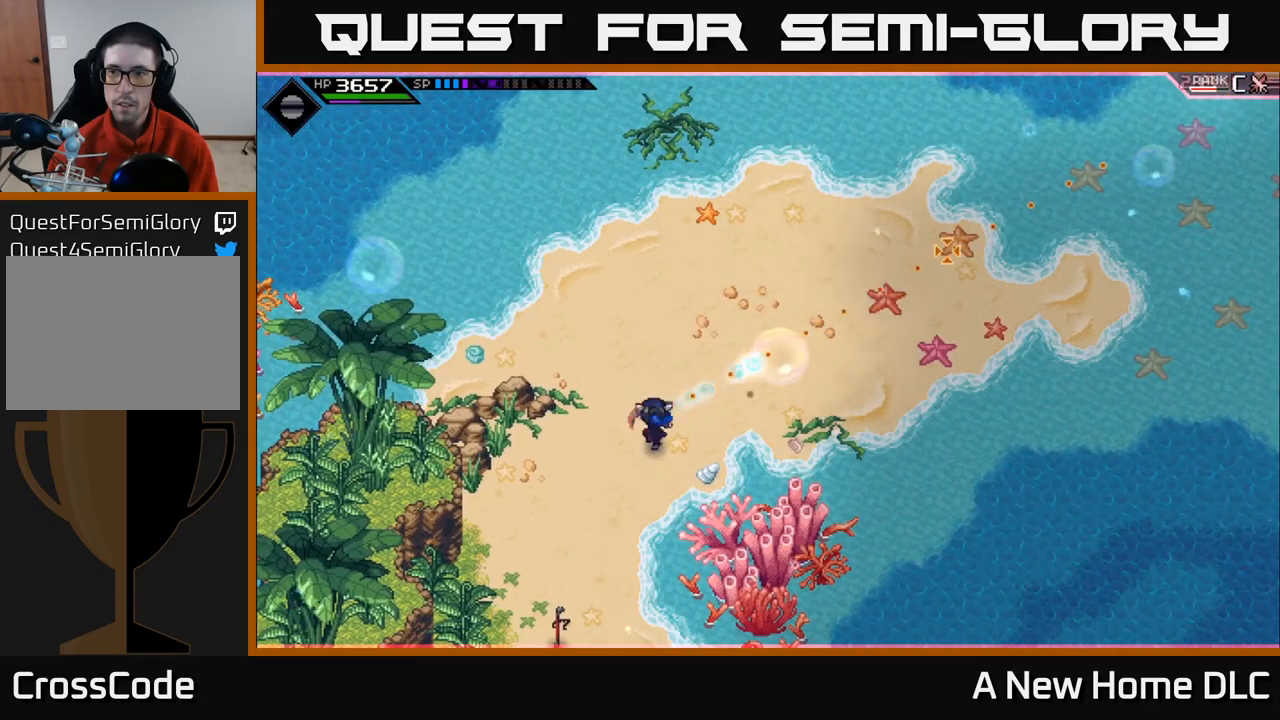
{"buttons": ["R1"], "left_stick": "center", "right_stick": "up-right", "events": [[50, "R1", "up"], [117, "R1", "down"]]}
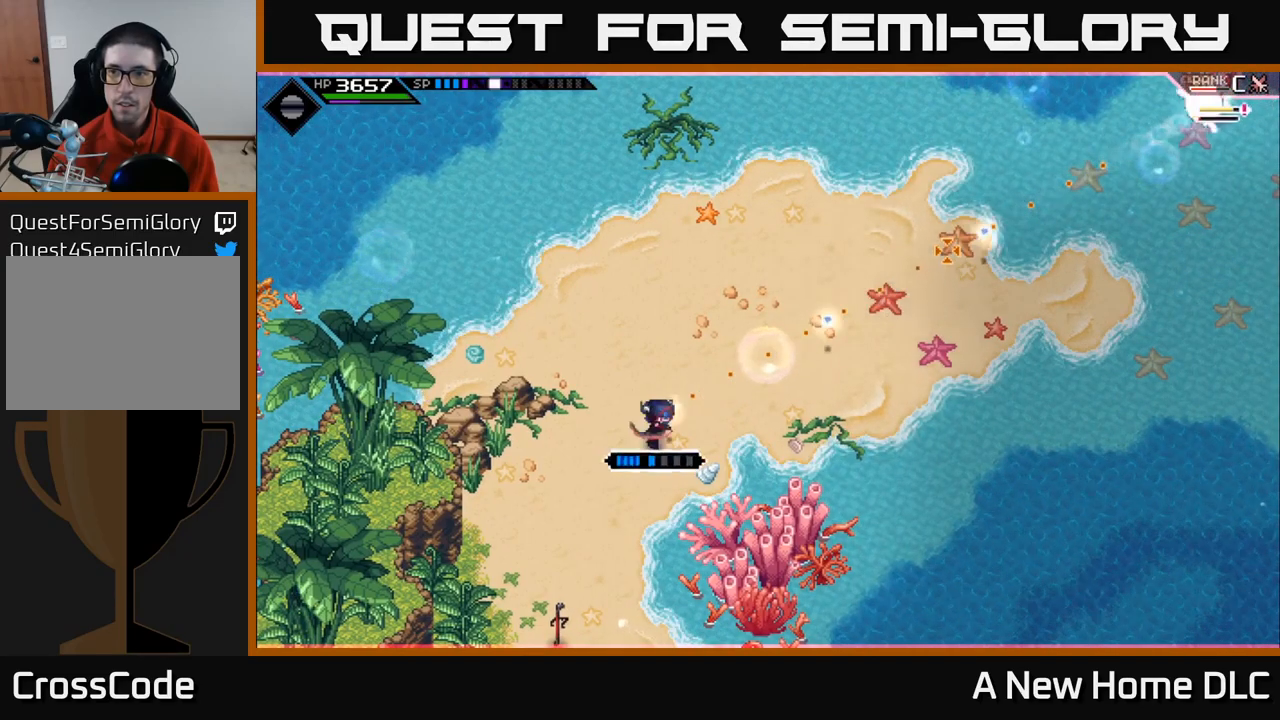
{"buttons": [], "left_stick": "center", "right_stick": "up-right", "events": [[500, "R1", "up"]]}
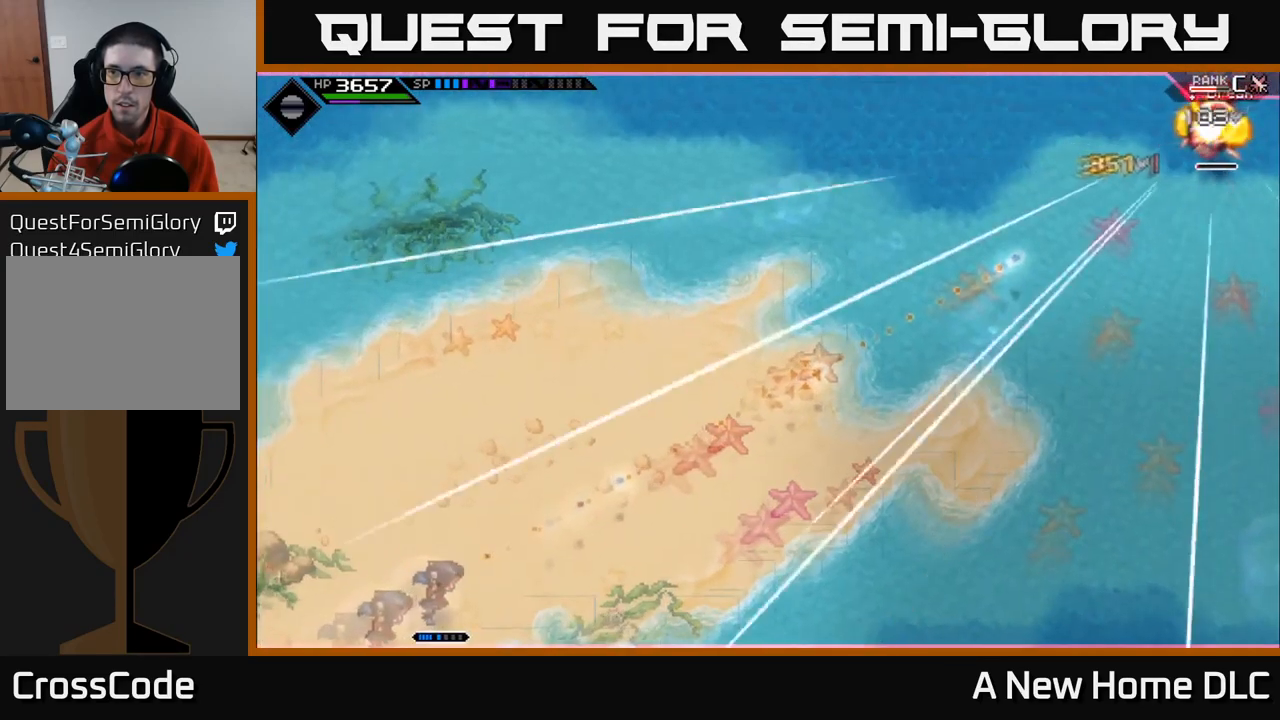
{"buttons": [], "left_stick": "down-left", "right_stick": "right", "events": [[317, "left_stick", "down-left"], [417, "right_stick", "right"]]}
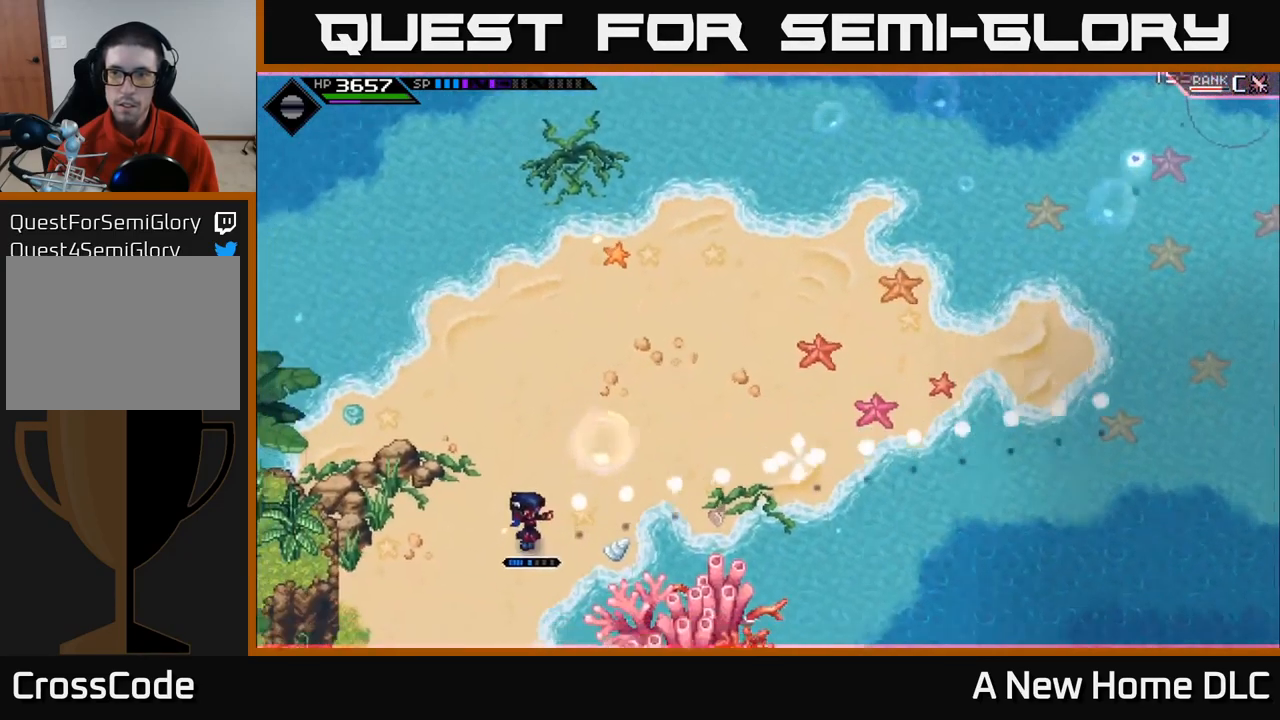
{"buttons": [], "left_stick": "down-left", "right_stick": "center", "events": [[434, "right_stick", "center"]]}
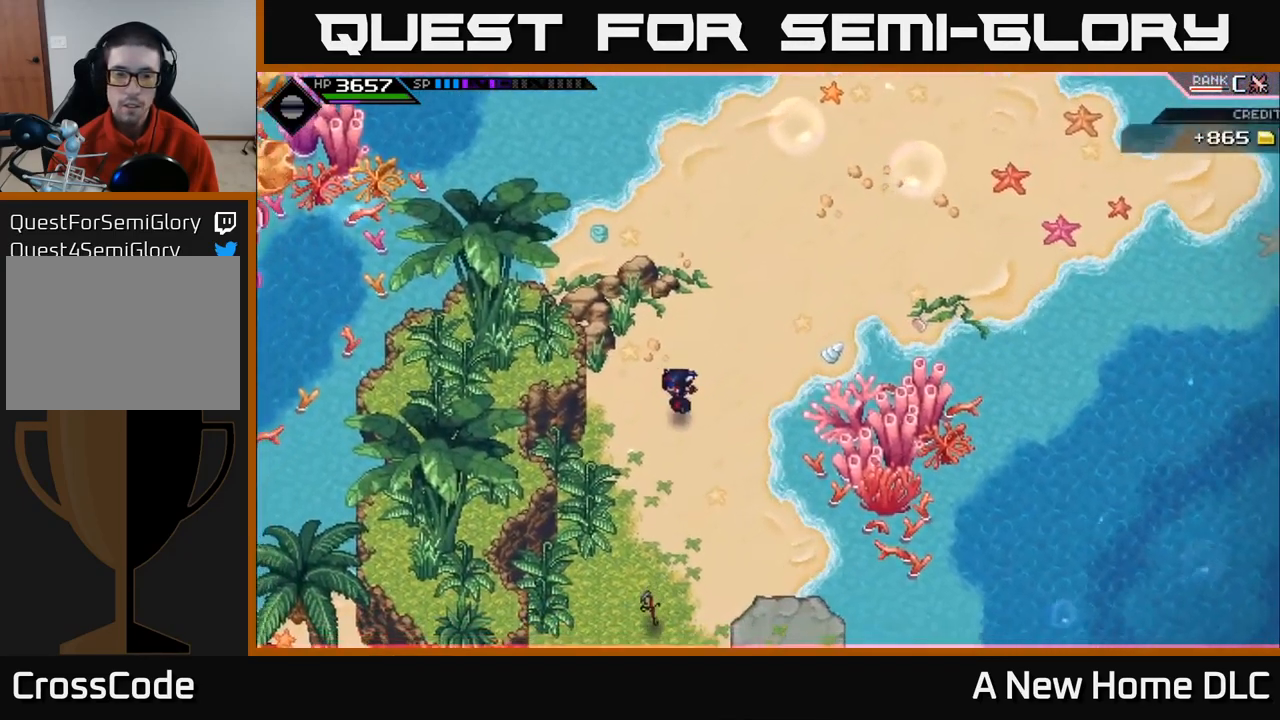
{"buttons": [], "left_stick": "down", "right_stick": "center", "events": [[150, "left_stick", "down"]]}
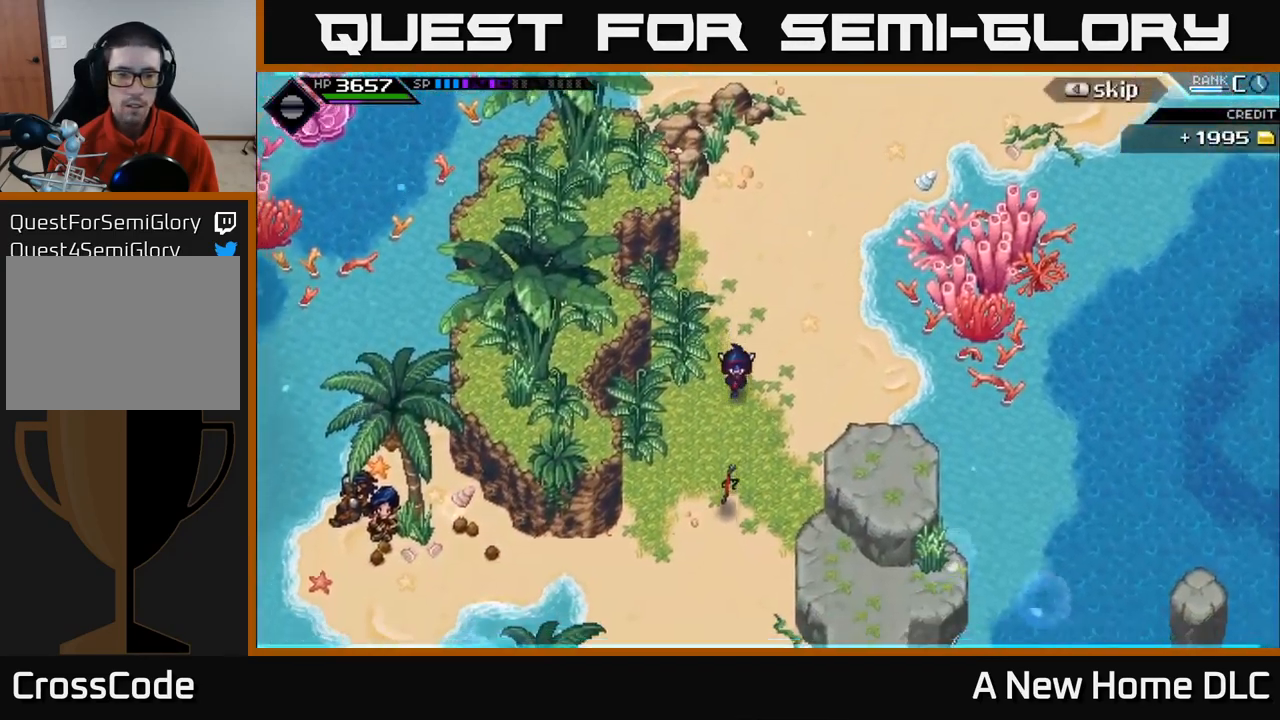
{"buttons": [], "left_stick": "down-left", "right_stick": "center", "events": [[250, "left_stick", "down-left"]]}
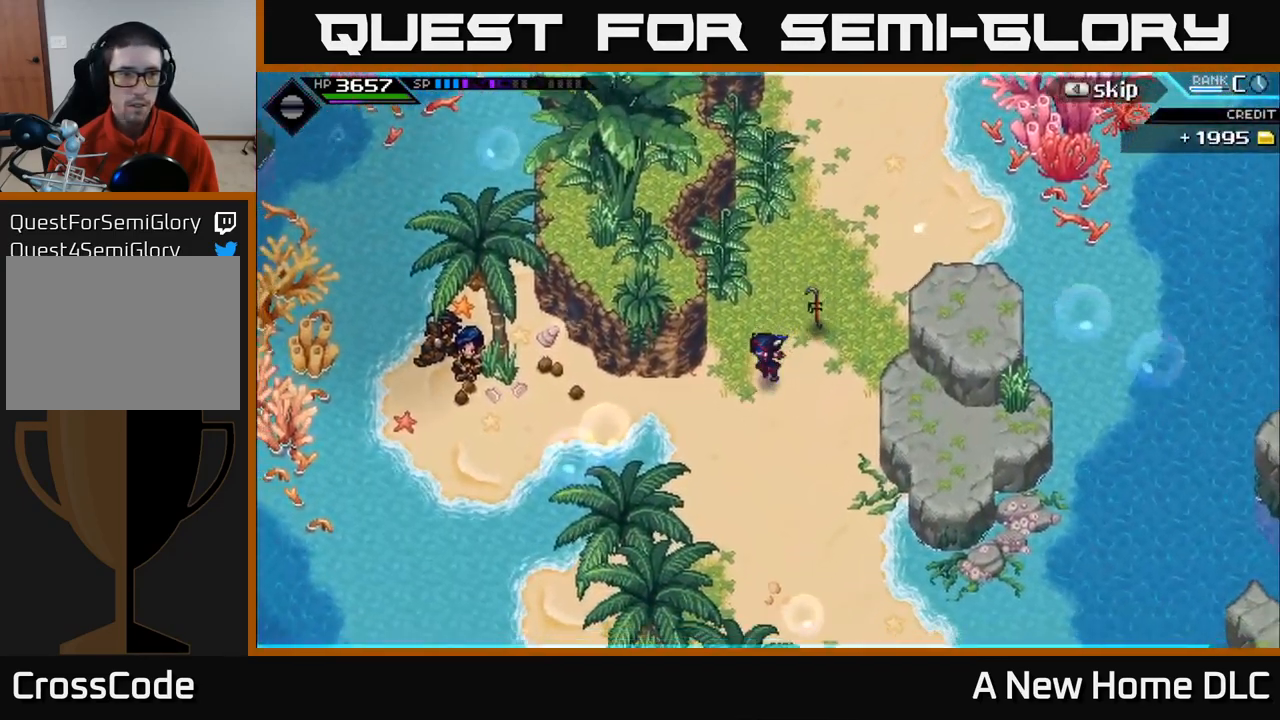
{"buttons": [], "left_stick": "down", "right_stick": "center", "events": [[50, "left_stick", "down"], [150, "DPAD_UP", "down"], [234, "DPAD_UP", "up"]]}
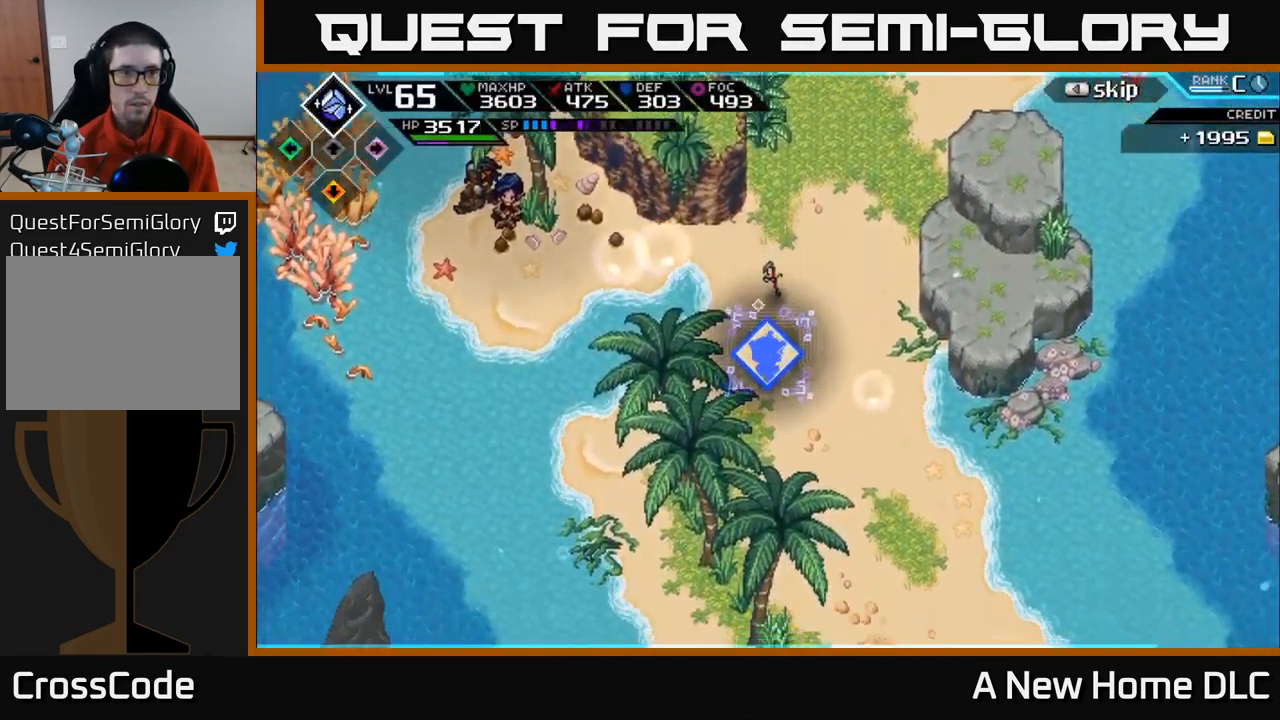
{"buttons": [], "left_stick": "down", "right_stick": "center", "events": []}
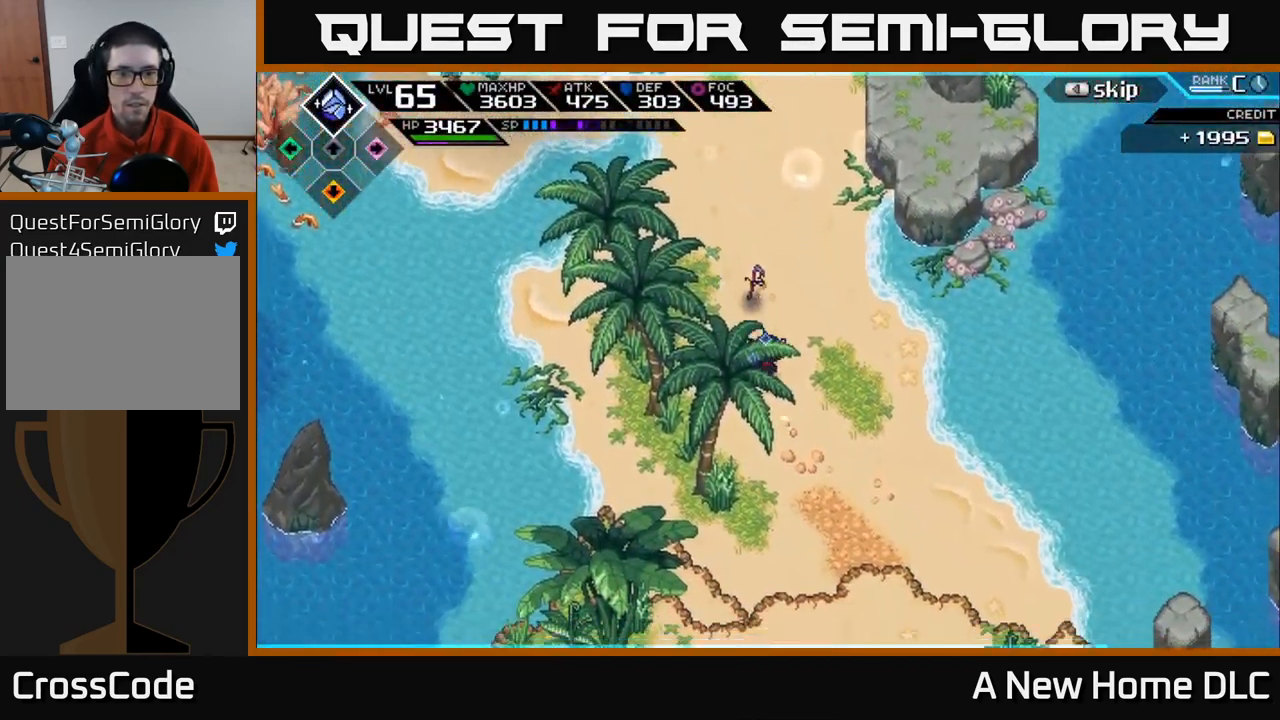
{"buttons": [], "left_stick": "down-right", "right_stick": "center", "events": [[450, "left_stick", "down-right"]]}